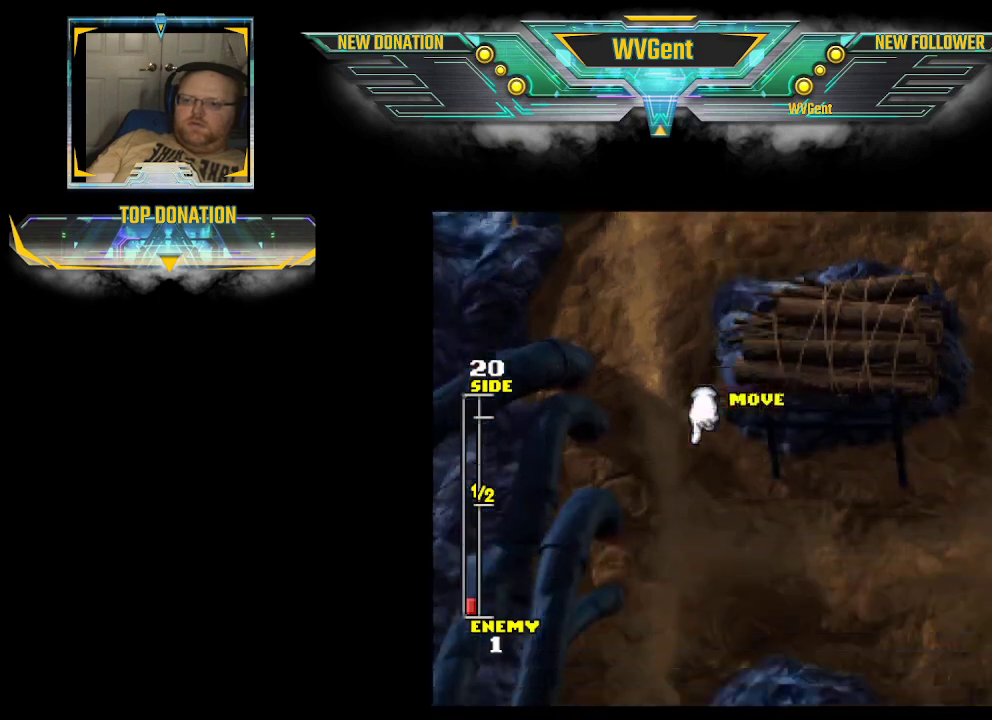
Gameplay with a controller (PlayStation layout); each line is a JSON object with the inputs held at the frame after it. "events" lists button and stick changes between this image and that frame as [ms after this image, input, new state], when the widget could be followed in between. Not read: L3 R3.
{"buttons": [], "left_stick": "down", "right_stick": "center", "events": [[100, "left_stick", "down"]]}
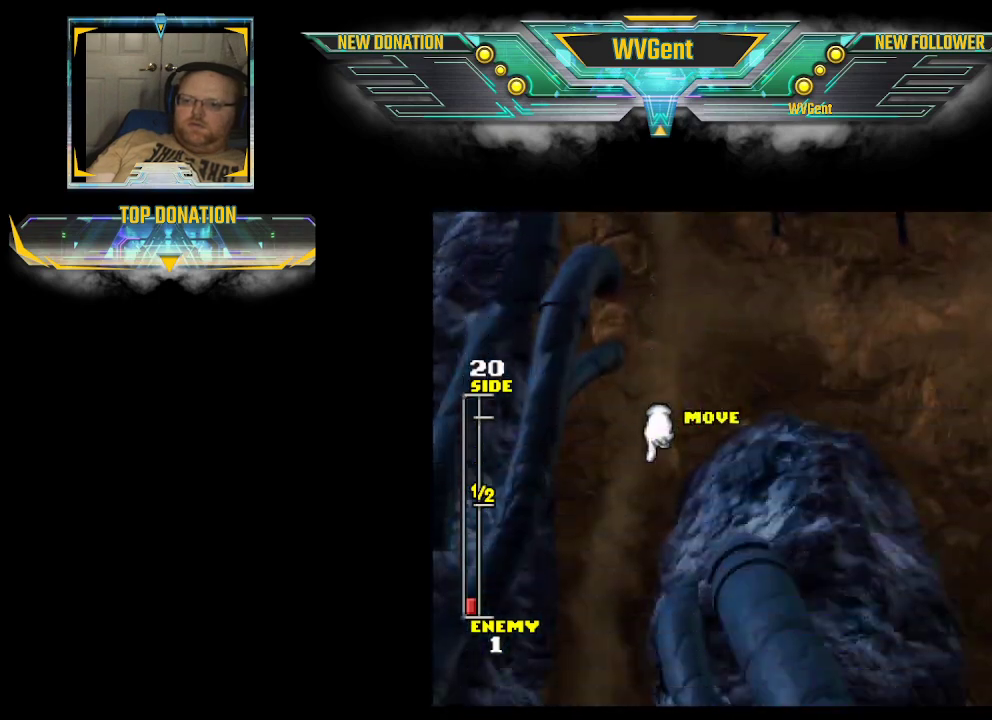
{"buttons": [], "left_stick": "down", "right_stick": "center", "events": []}
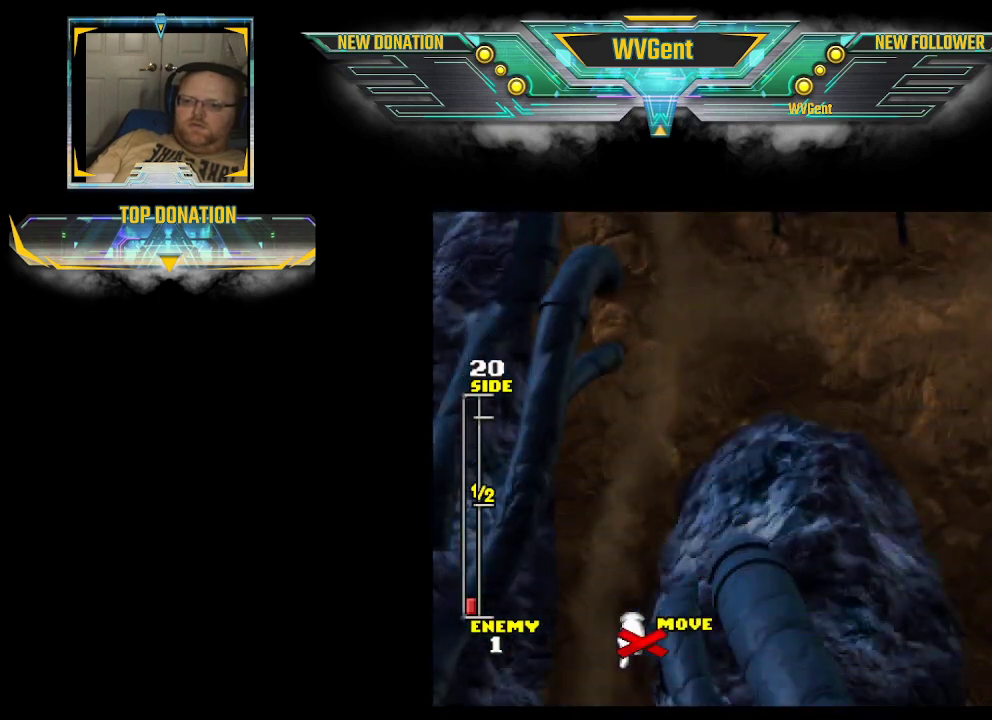
{"buttons": [], "left_stick": "center", "right_stick": "center", "events": [[33, "left_stick", "center"], [267, "CROSS", "down"], [400, "CROSS", "up"]]}
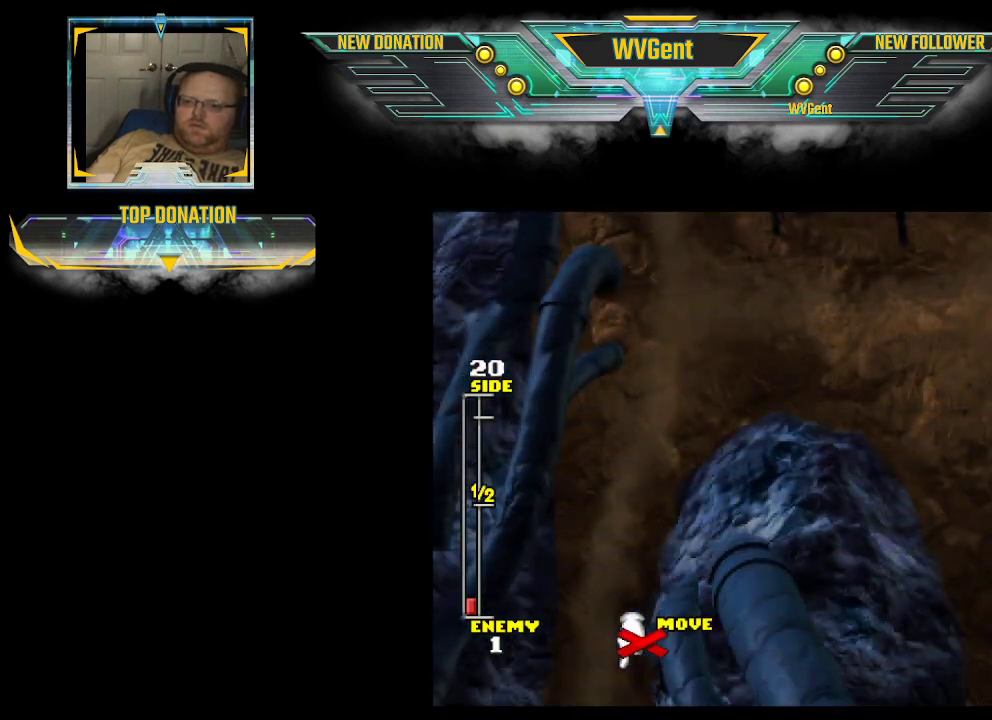
{"buttons": [], "left_stick": "center", "right_stick": "center", "events": [[100, "left_stick", "left"], [167, "left_stick", "center"], [233, "CROSS", "down"], [367, "CROSS", "up"]]}
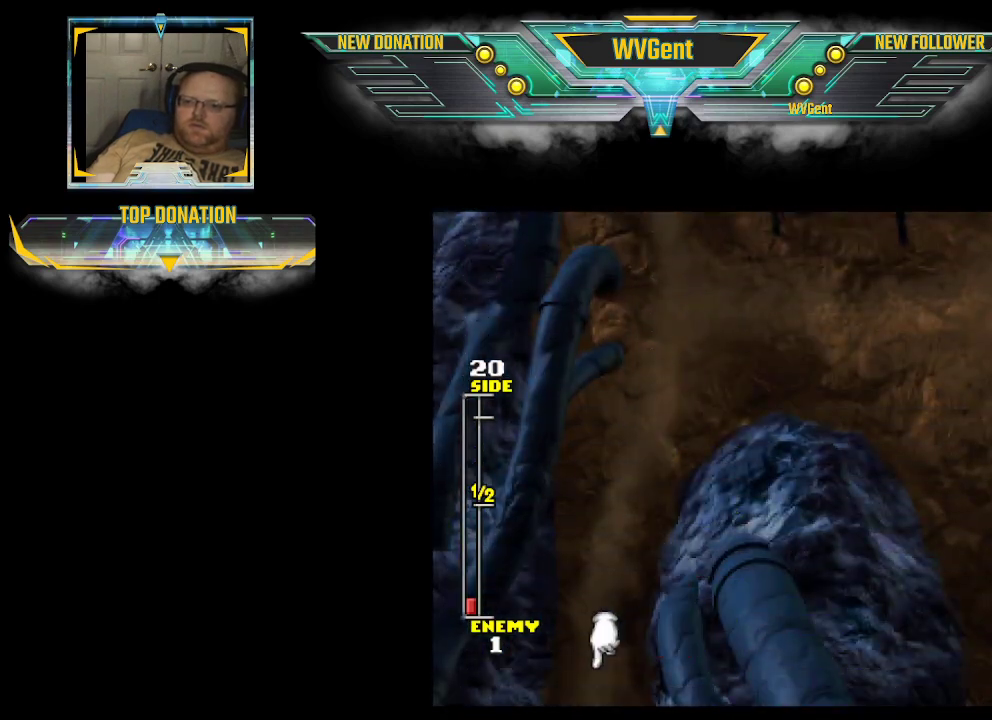
{"buttons": [], "left_stick": "center", "right_stick": "center", "events": []}
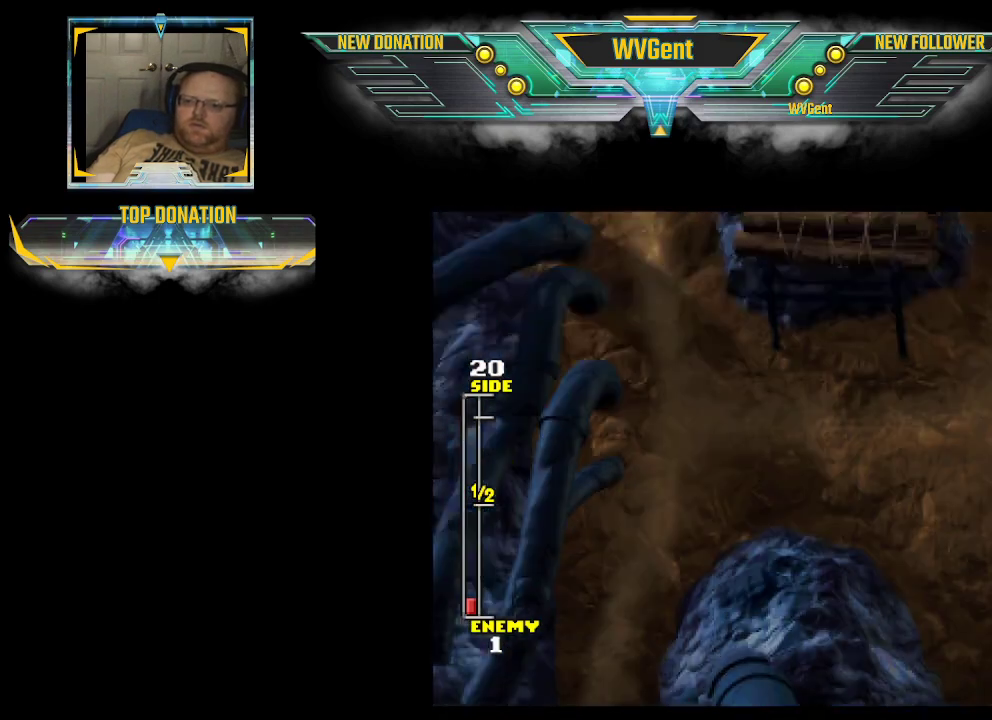
{"buttons": [], "left_stick": "right", "right_stick": "center", "events": [[400, "left_stick", "right"]]}
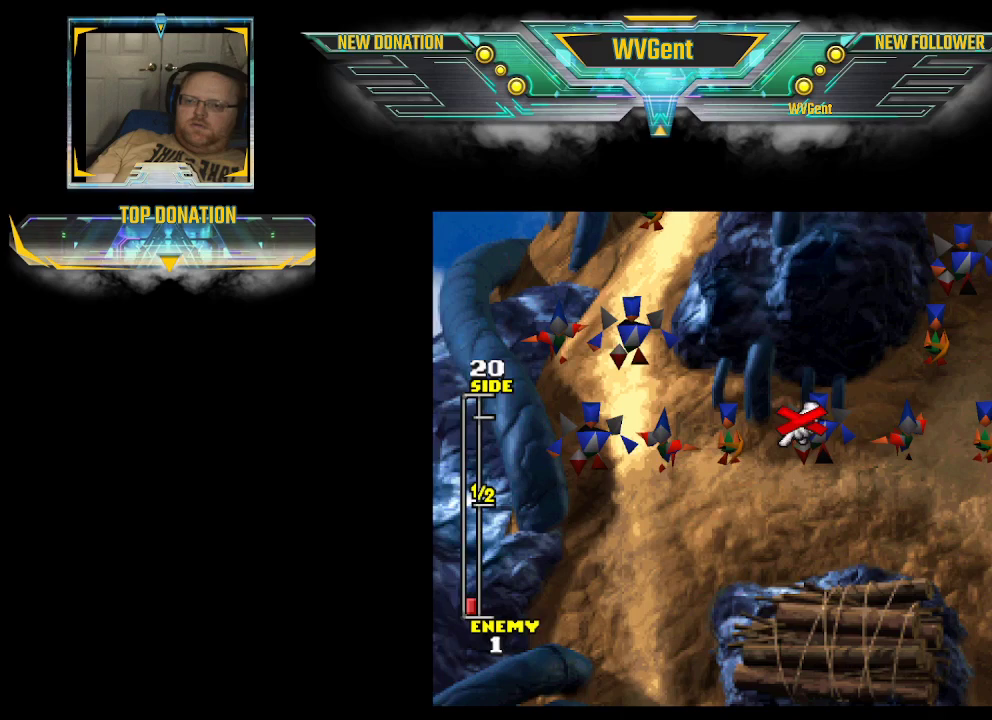
{"buttons": [], "left_stick": "center", "right_stick": "center", "events": [[100, "left_stick", "center"], [300, "CROSS", "down"], [433, "CROSS", "up"]]}
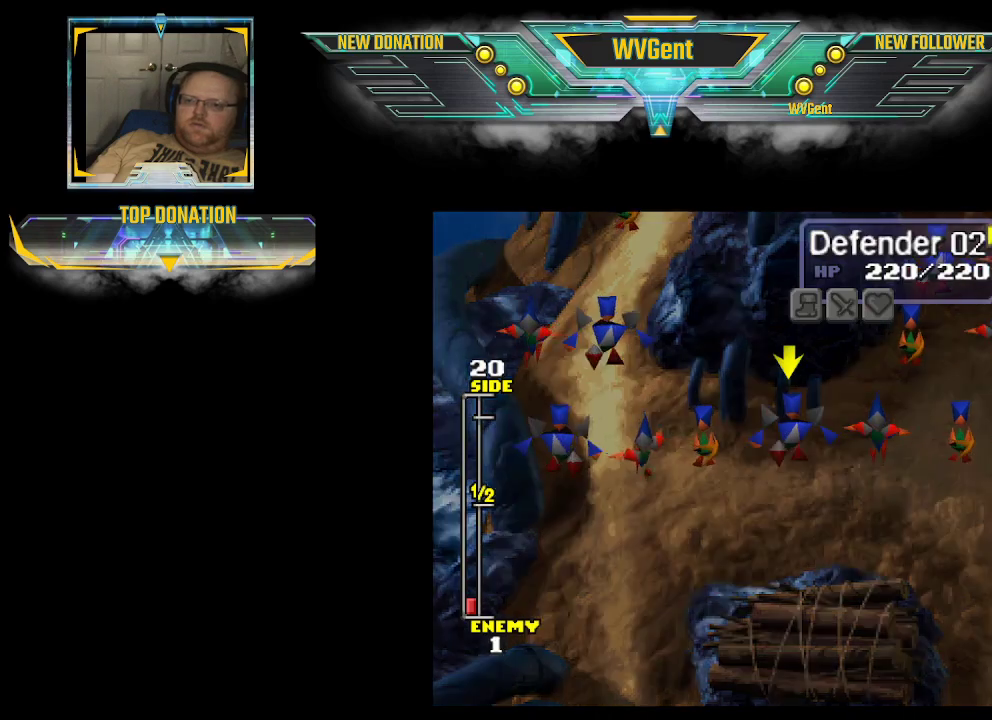
{"buttons": [], "left_stick": "down-right", "right_stick": "center", "events": [[267, "CROSS", "down"], [400, "CROSS", "up"], [467, "left_stick", "down-right"]]}
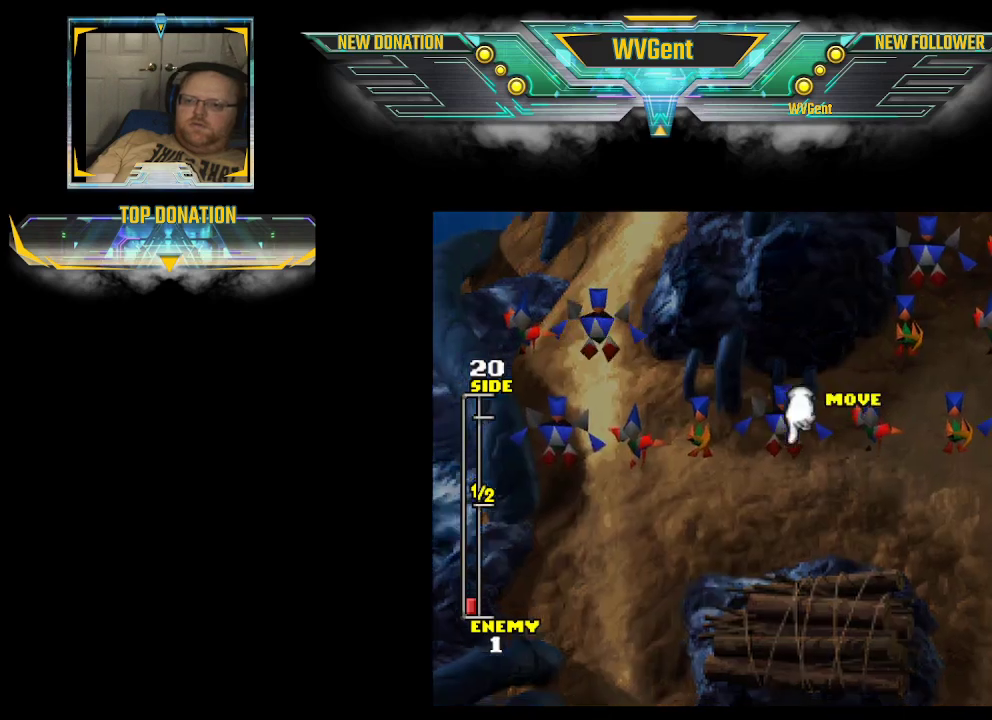
{"buttons": [], "left_stick": "down", "right_stick": "center", "events": [[167, "left_stick", "down"]]}
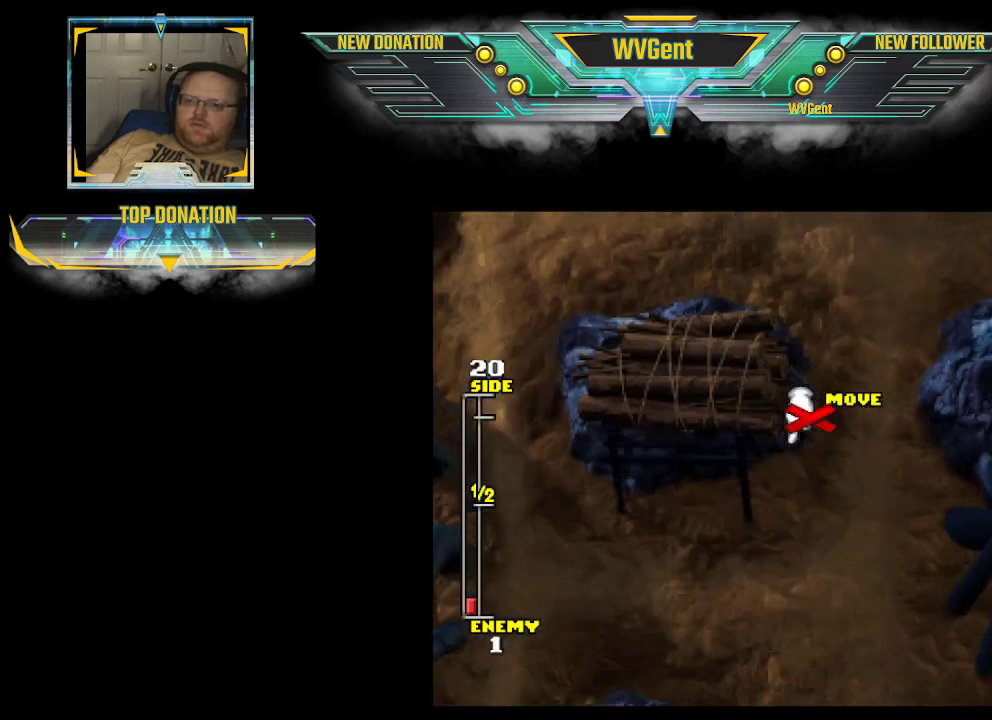
{"buttons": [], "left_stick": "down", "right_stick": "center", "events": []}
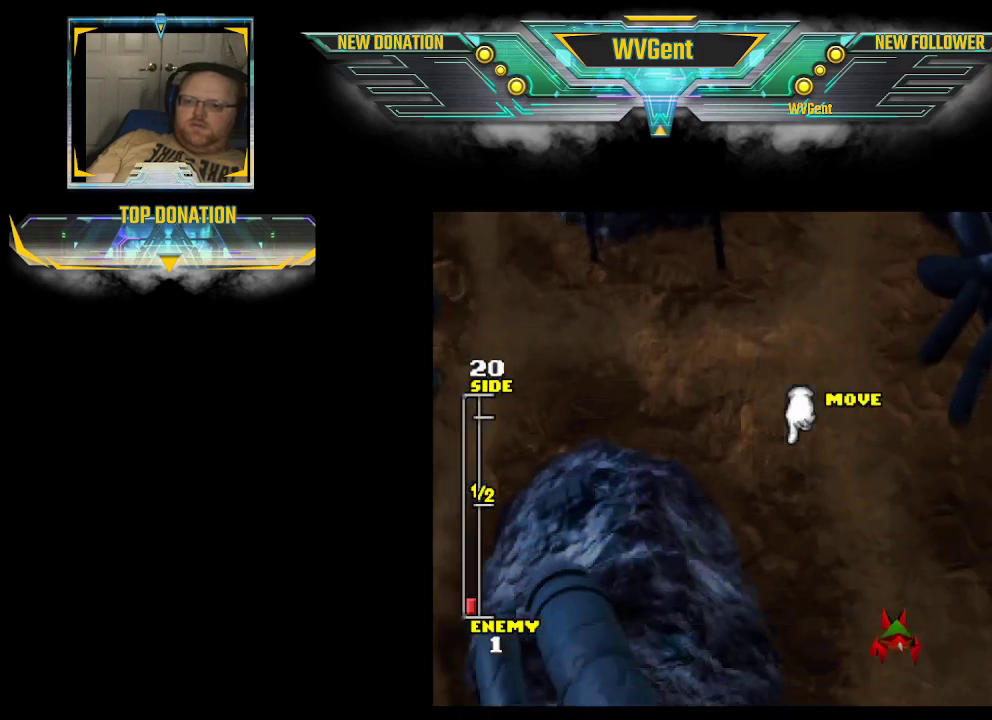
{"buttons": [], "left_stick": "center", "right_stick": "center", "events": [[500, "left_stick", "center"]]}
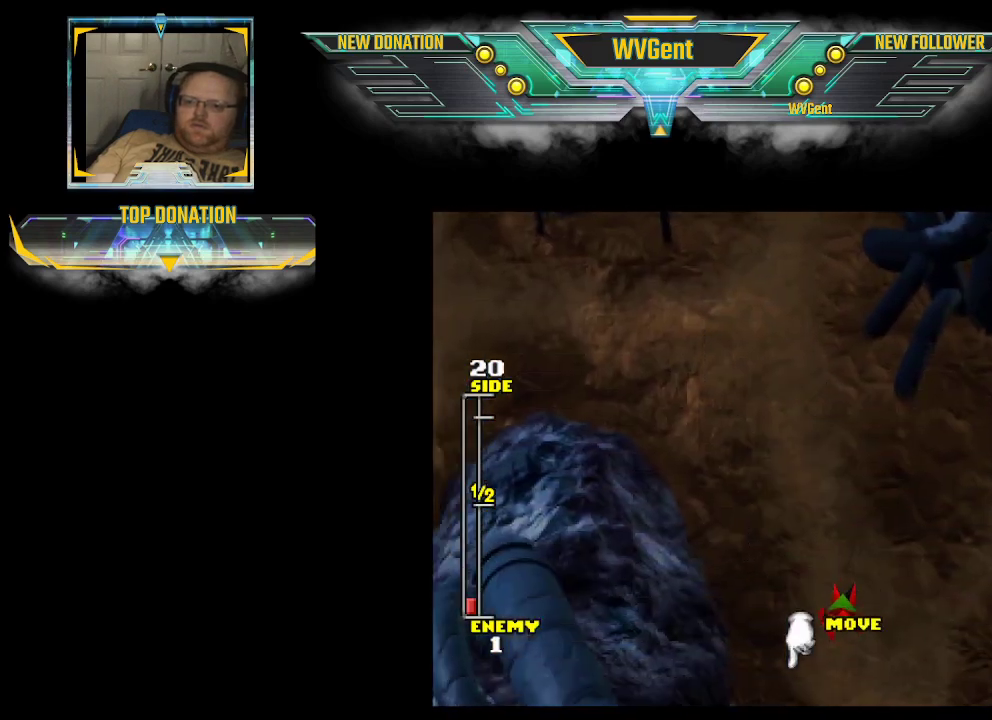
{"buttons": [], "left_stick": "center", "right_stick": "center", "events": [[133, "CROSS", "down"], [267, "CROSS", "up"]]}
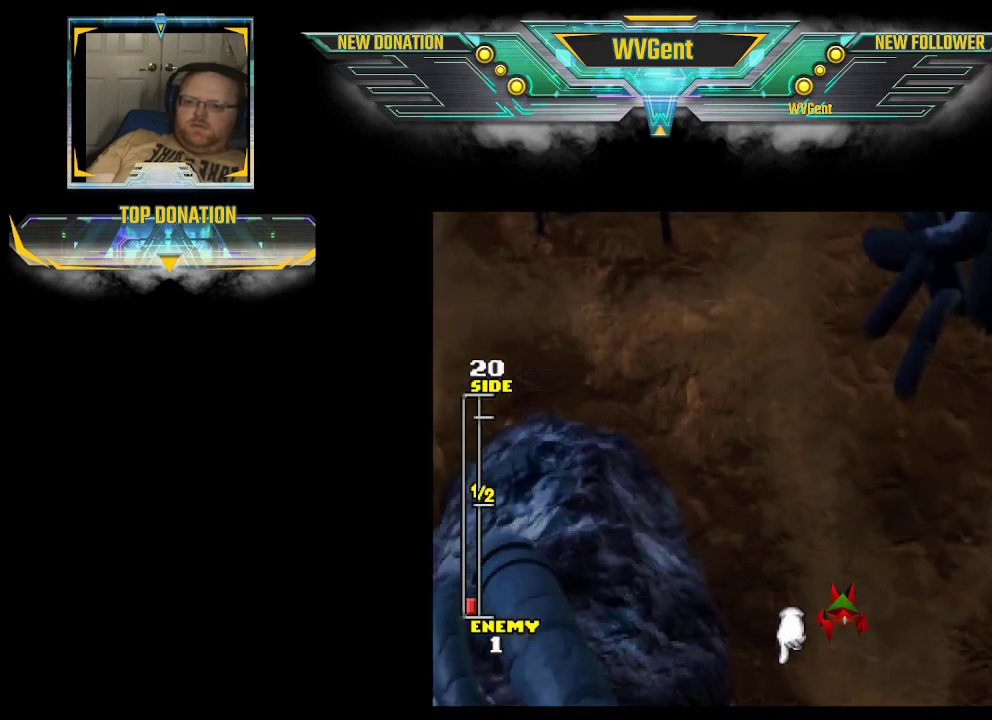
{"buttons": [], "left_stick": "center", "right_stick": "center", "events": []}
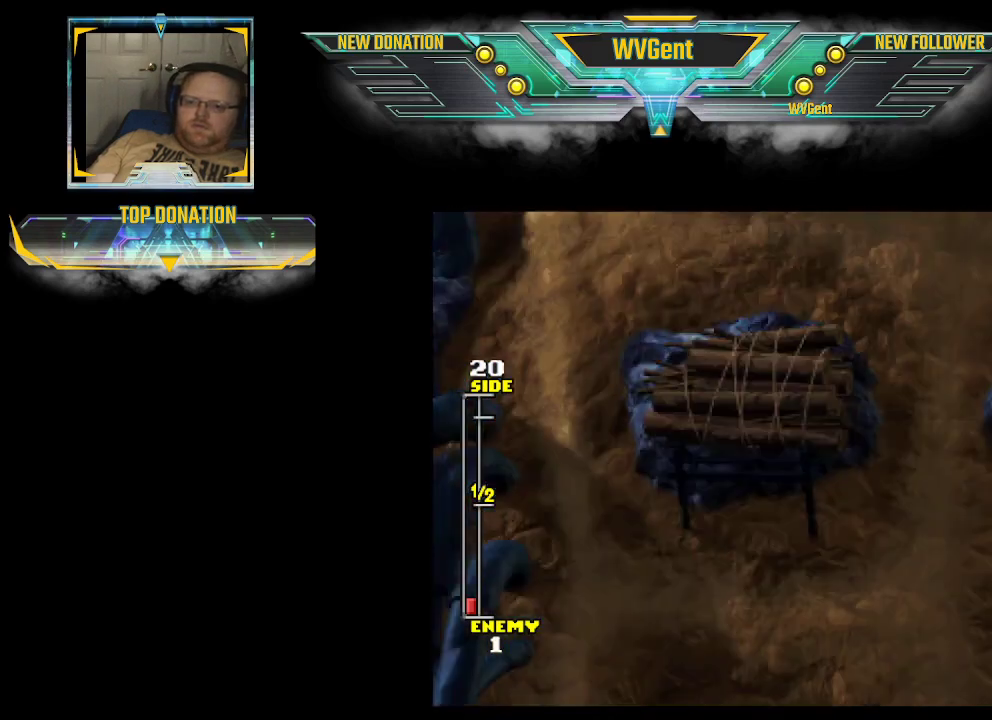
{"buttons": [], "left_stick": "right", "right_stick": "center", "events": [[367, "left_stick", "right"]]}
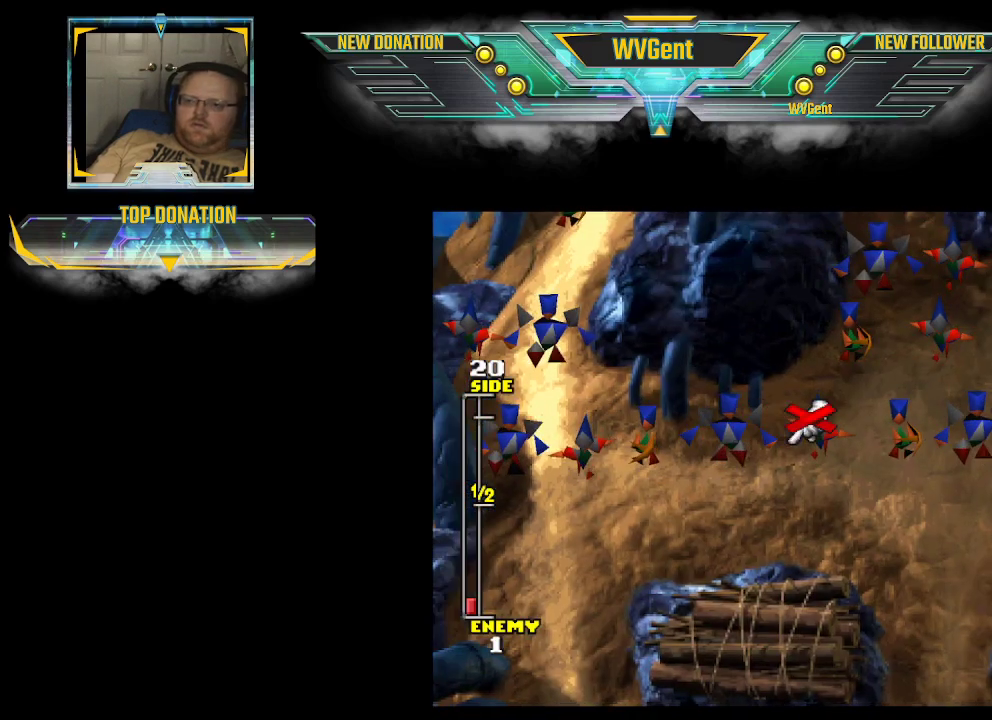
{"buttons": [], "left_stick": "center", "right_stick": "center", "events": [[67, "left_stick", "center"], [333, "CROSS", "down"], [467, "CROSS", "up"]]}
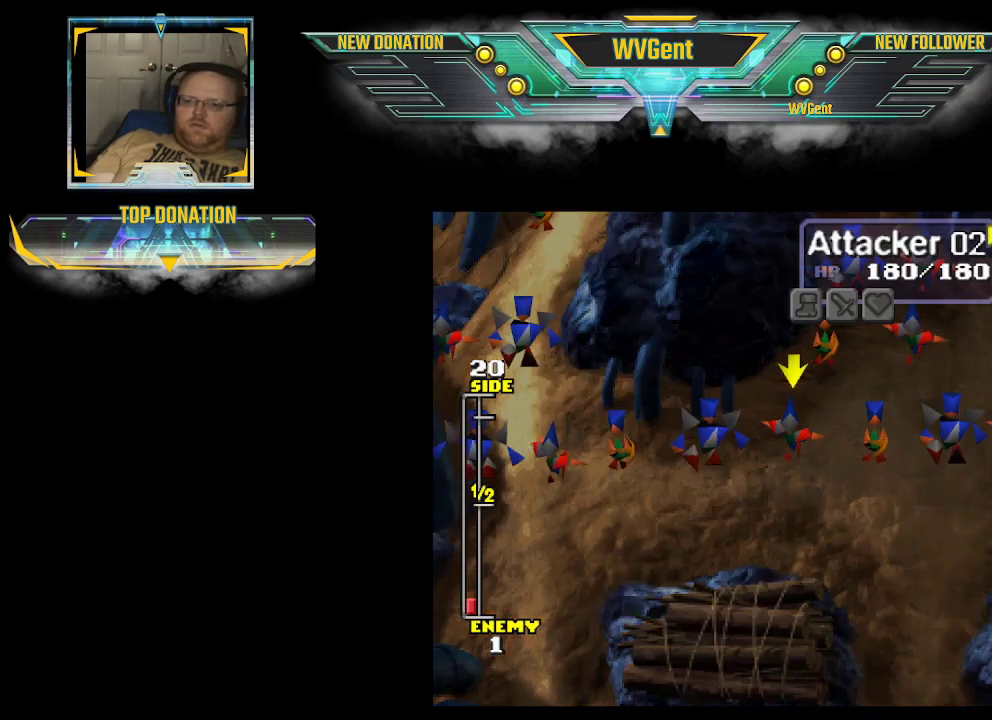
{"buttons": [], "left_stick": "down-right", "right_stick": "center", "events": [[233, "CROSS", "down"], [367, "CROSS", "up"], [467, "left_stick", "down-right"]]}
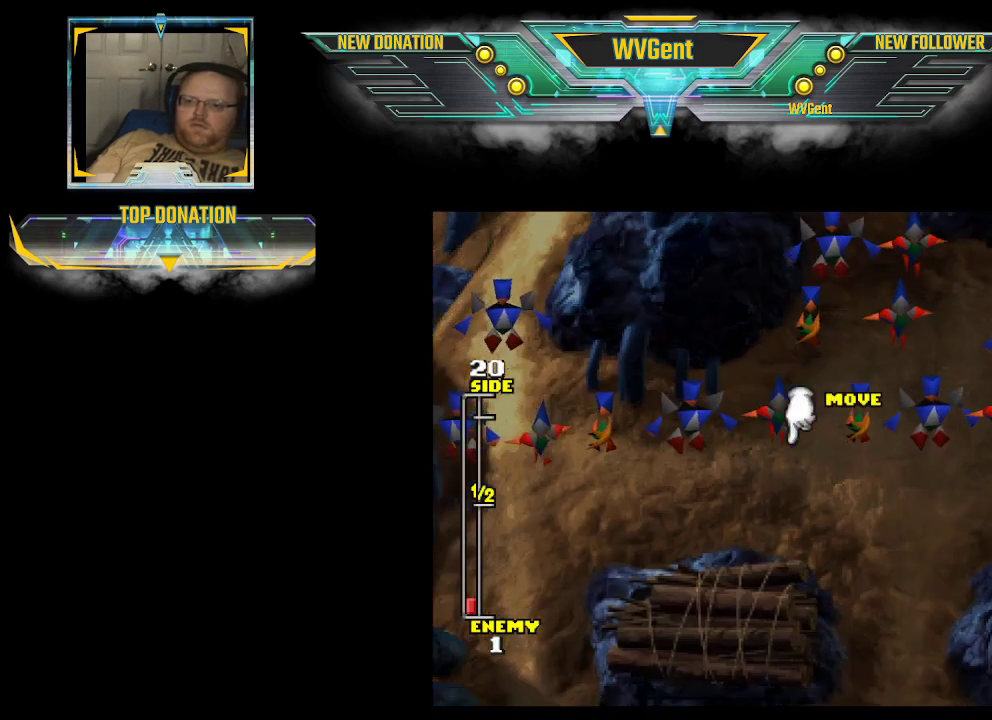
{"buttons": [], "left_stick": "down-right", "right_stick": "center", "events": [[100, "left_stick", "down"], [500, "left_stick", "down-right"]]}
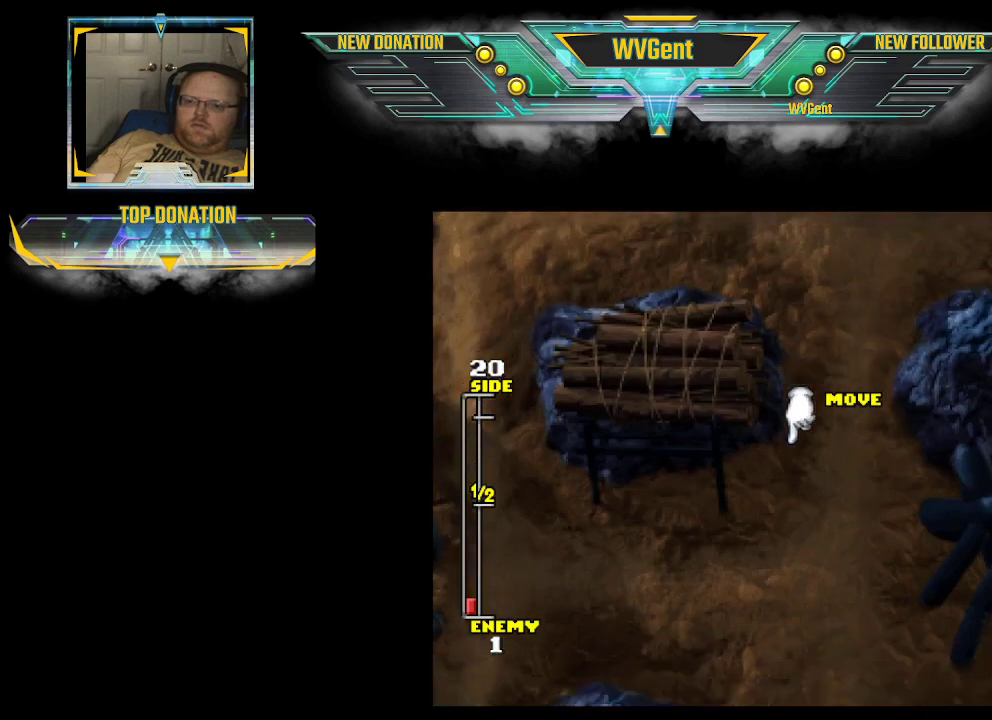
{"buttons": [], "left_stick": "down-right", "right_stick": "center", "events": [[100, "left_stick", "down"], [400, "left_stick", "down-right"]]}
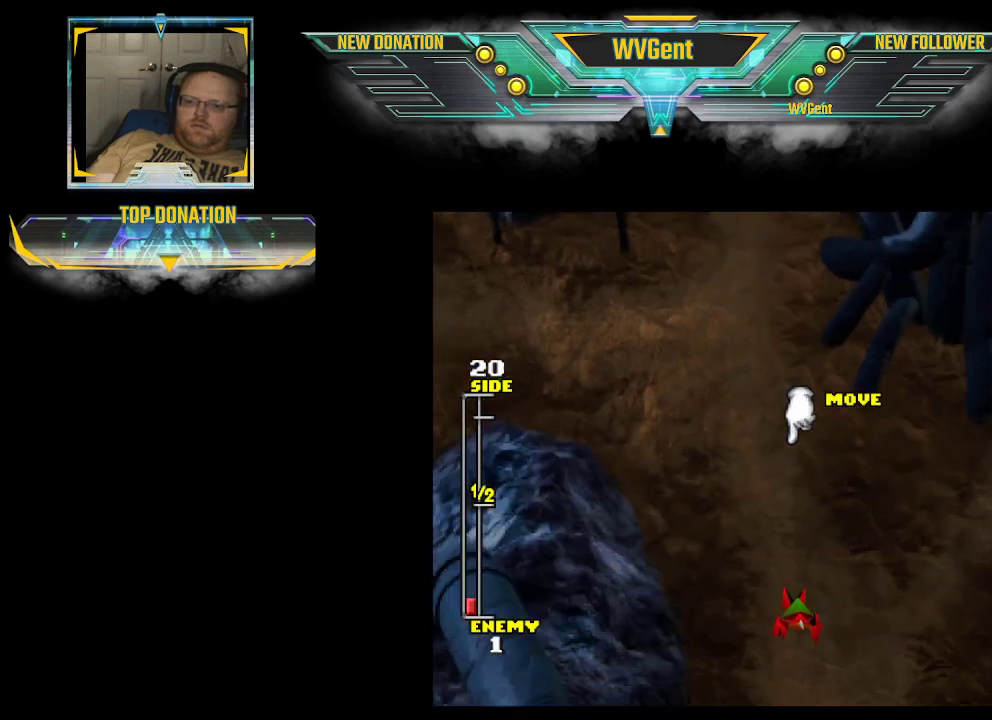
{"buttons": ["CROSS"], "left_stick": "center", "right_stick": "center", "events": [[33, "left_stick", "down"], [500, "CROSS", "down"], [500, "left_stick", "center"]]}
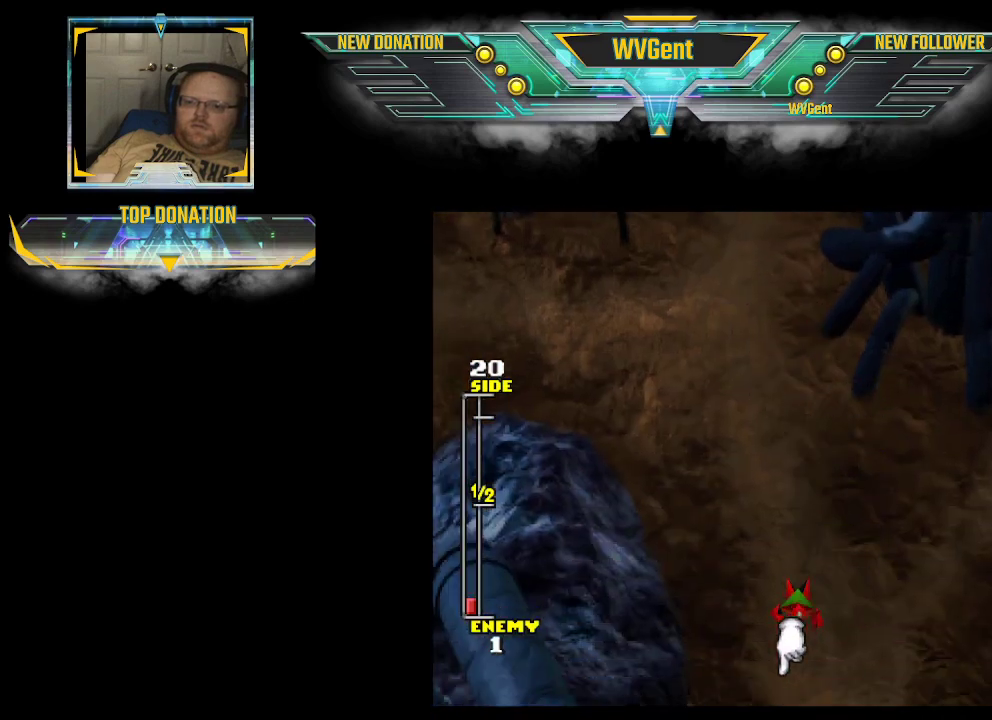
{"buttons": [], "left_stick": "center", "right_stick": "center", "events": [[133, "CROSS", "up"]]}
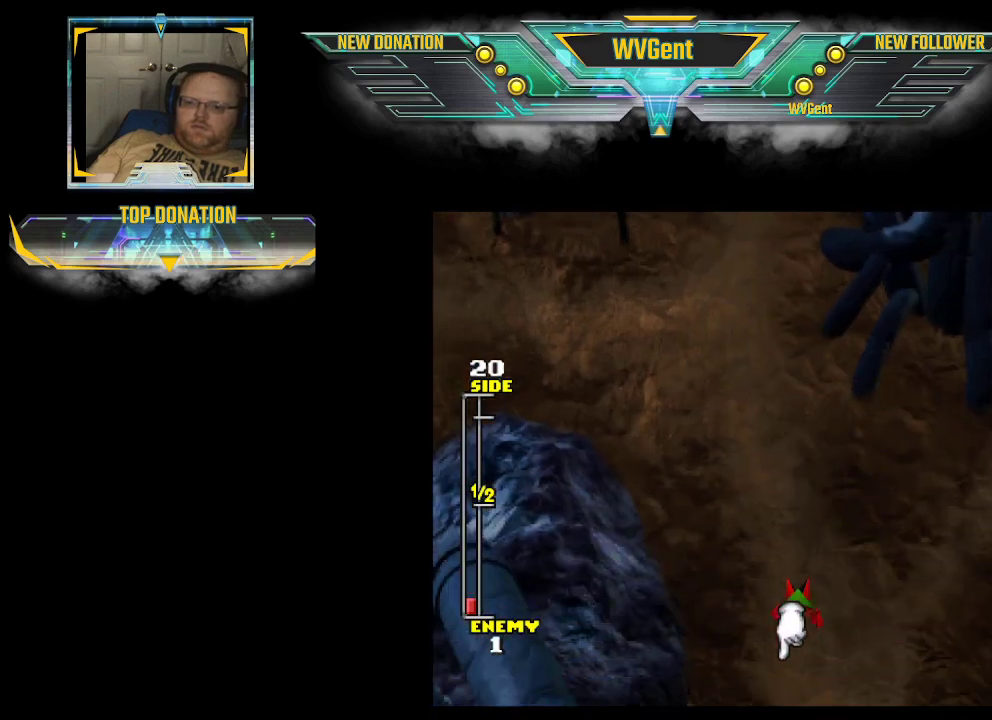
{"buttons": [], "left_stick": "center", "right_stick": "center", "events": []}
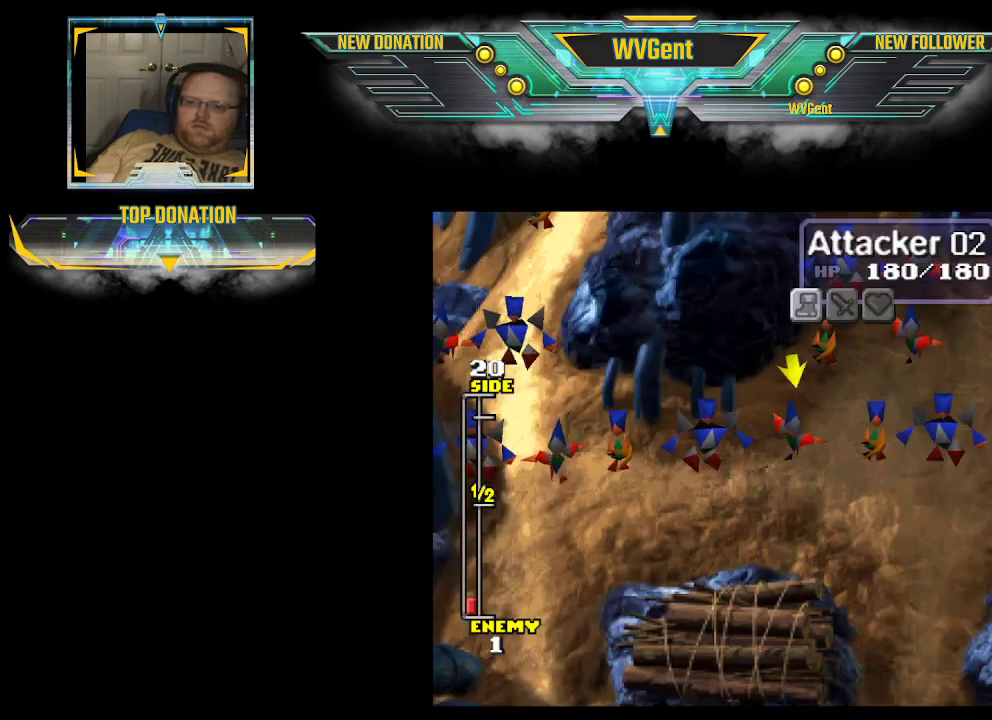
{"buttons": [], "left_stick": "center", "right_stick": "center", "events": [[167, "left_stick", "right"], [433, "left_stick", "center"]]}
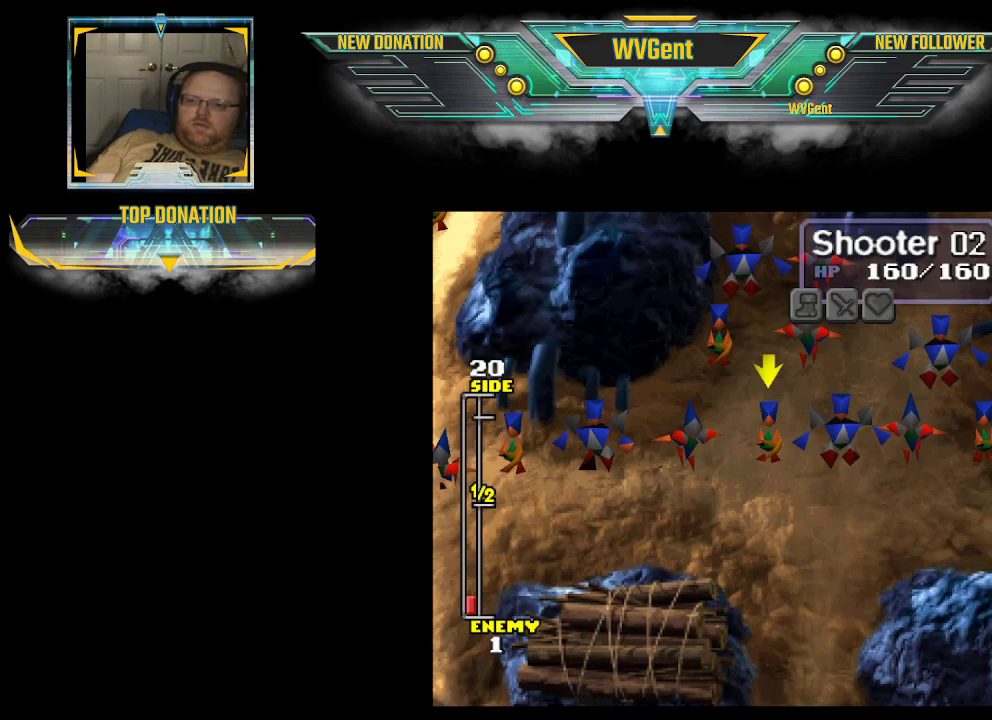
{"buttons": [], "left_stick": "center", "right_stick": "center", "events": [[100, "CROSS", "down"], [300, "CROSS", "up"]]}
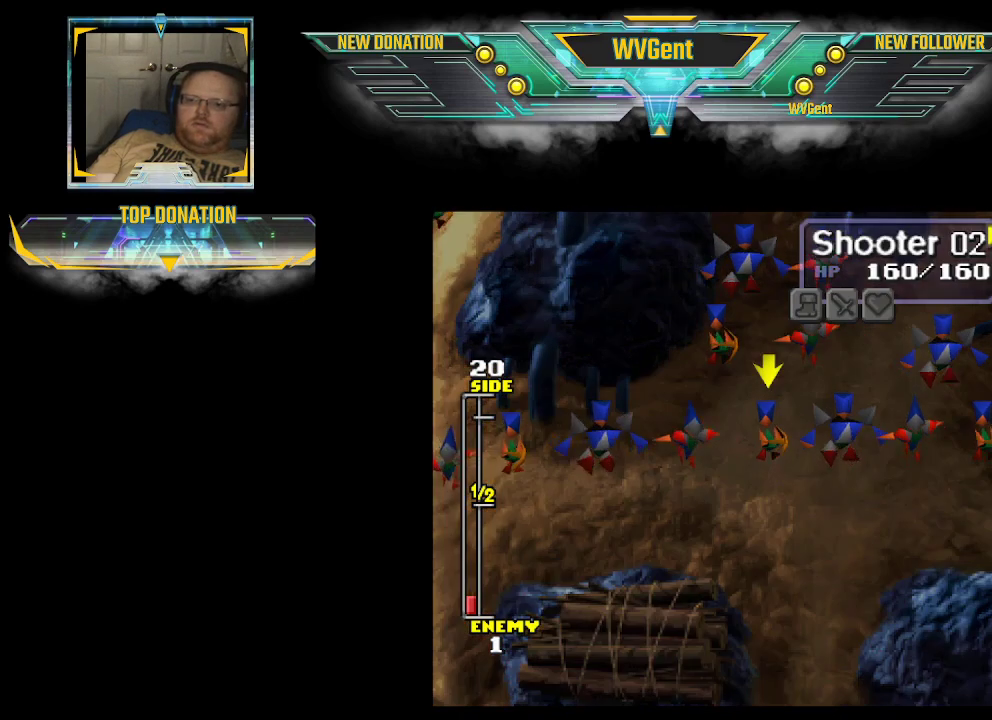
{"buttons": [], "left_stick": "down", "right_stick": "center", "events": [[33, "CROSS", "down"], [167, "CROSS", "up"], [200, "left_stick", "down"]]}
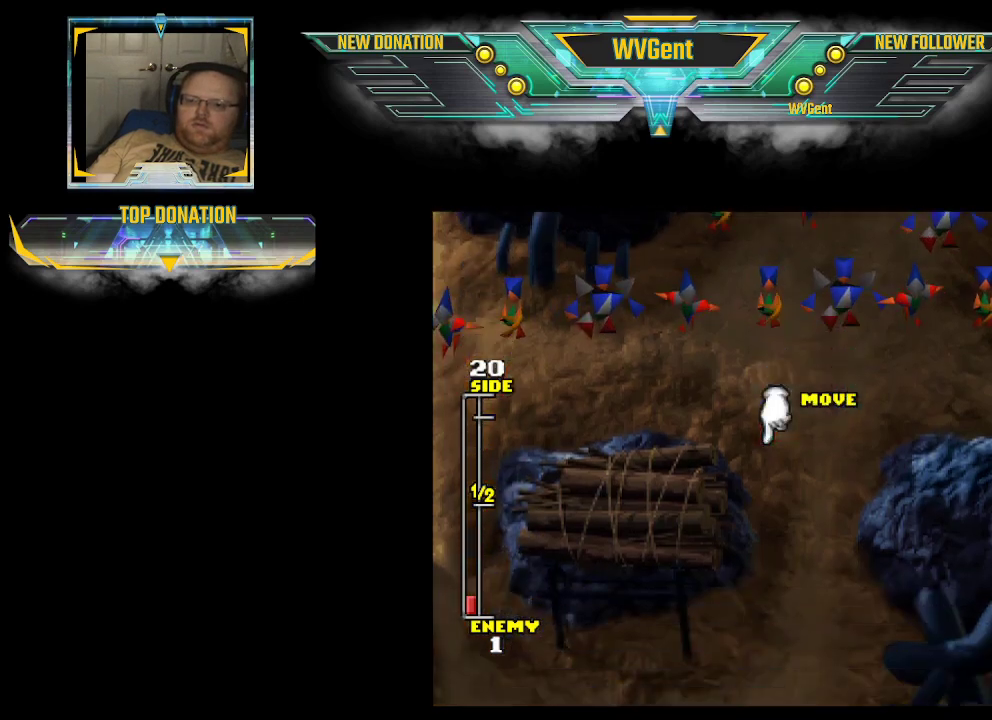
{"buttons": [], "left_stick": "down", "right_stick": "center", "events": [[100, "left_stick", "down-right"], [233, "left_stick", "down"]]}
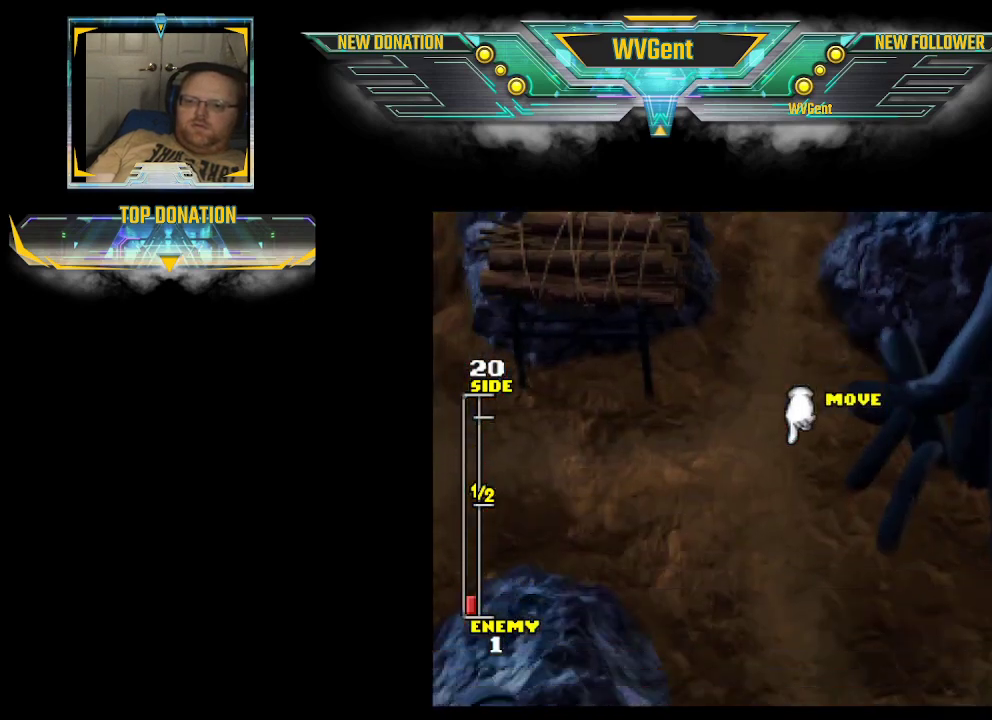
{"buttons": [], "left_stick": "down", "right_stick": "center", "events": []}
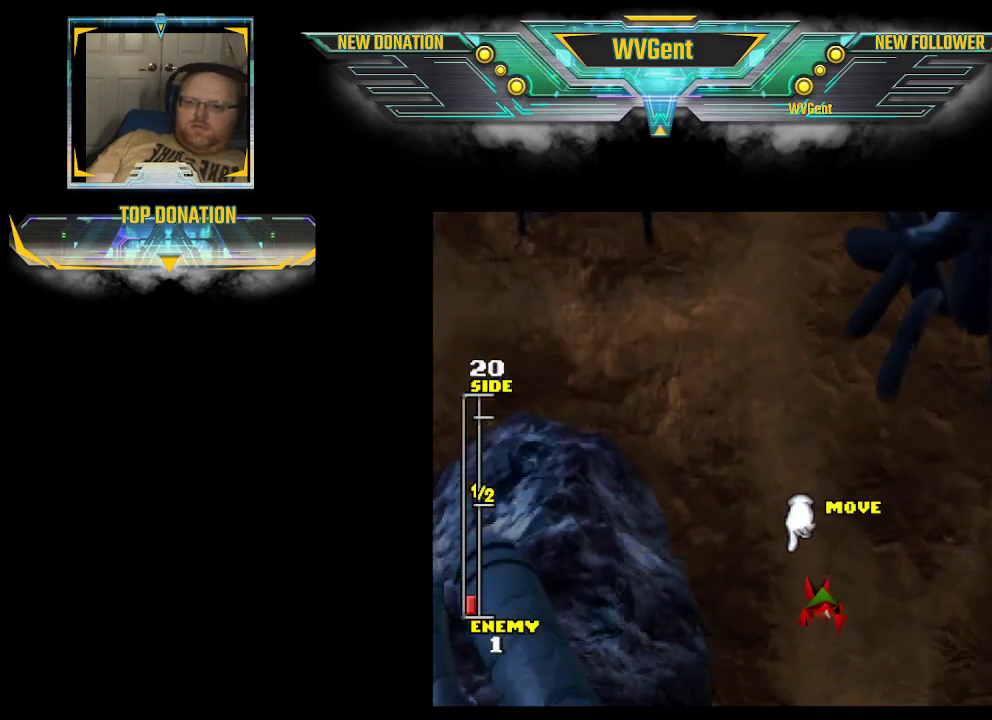
{"buttons": [], "left_stick": "center", "right_stick": "center", "events": [[100, "left_stick", "down-right"], [267, "left_stick", "down"], [367, "CROSS", "down"], [367, "left_stick", "center"], [500, "CROSS", "up"]]}
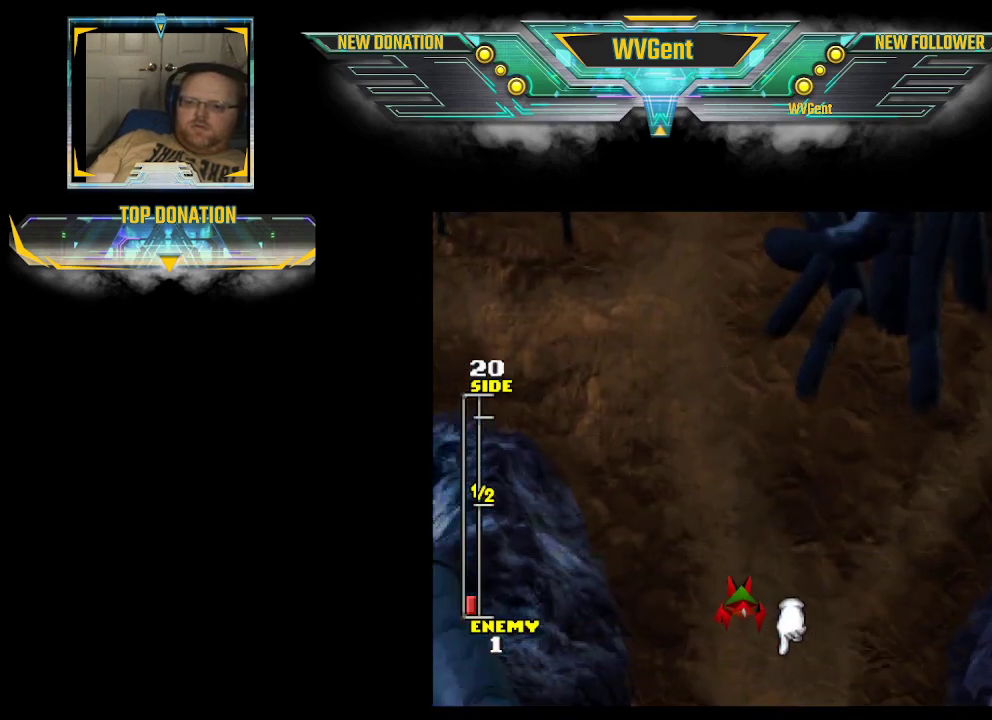
{"buttons": [], "left_stick": "center", "right_stick": "center", "events": []}
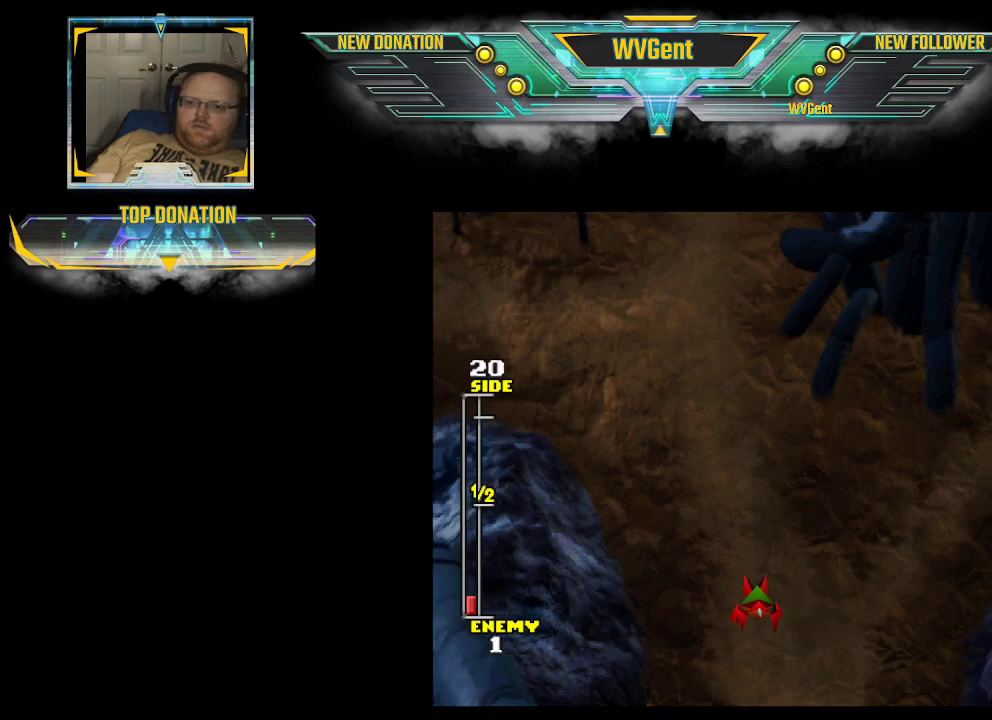
{"buttons": [], "left_stick": "center", "right_stick": "center", "events": []}
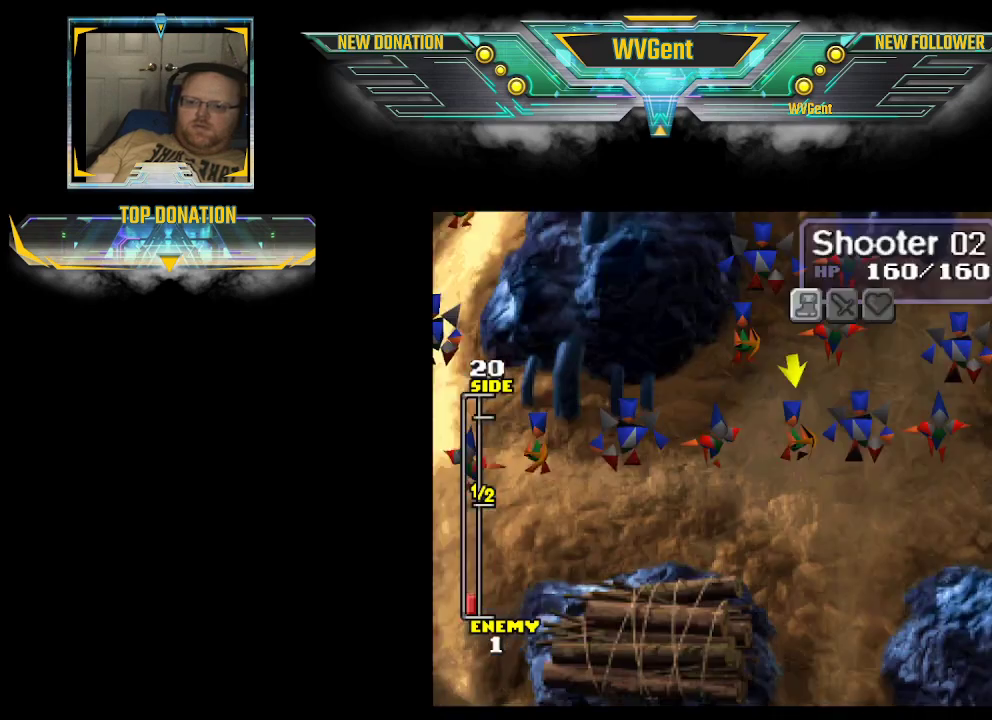
{"buttons": ["CROSS"], "left_stick": "center", "right_stick": "center", "events": [[167, "left_stick", "right"], [333, "left_stick", "center"], [467, "CROSS", "down"]]}